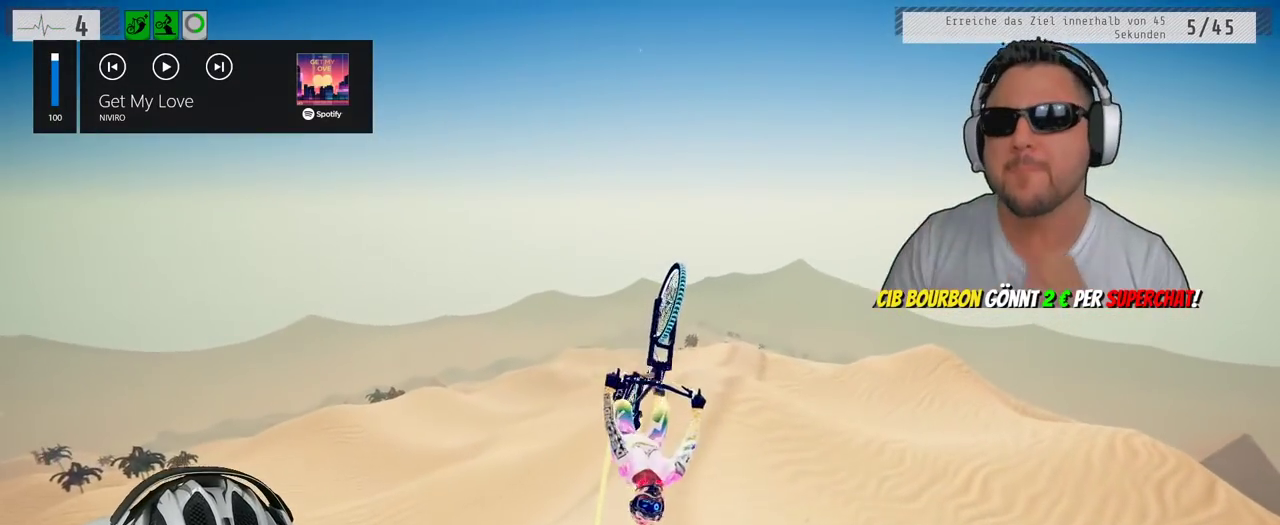
Gameplay with a controller (Xbox layout); each line is a JSON object with the inputs held at the frame after it. "events" lists button and stick changes between this image and that frame as [ms after this image, input, new state], when the widget could be followed in between. Not read: L3 R2 R3.
{"buttons": [], "left_stick": "center", "right_stick": "center", "events": [[317, "left_stick", "down-right"], [417, "left_stick", "center"]]}
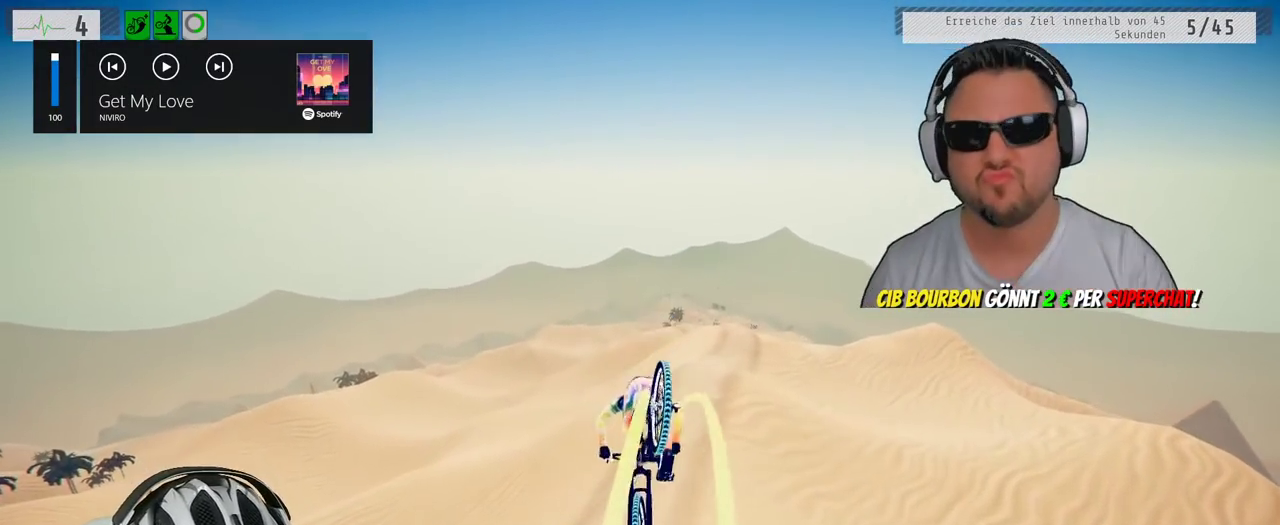
{"buttons": [], "left_stick": "center", "right_stick": "center", "events": [[183, "left_stick", "up"], [467, "left_stick", "center"]]}
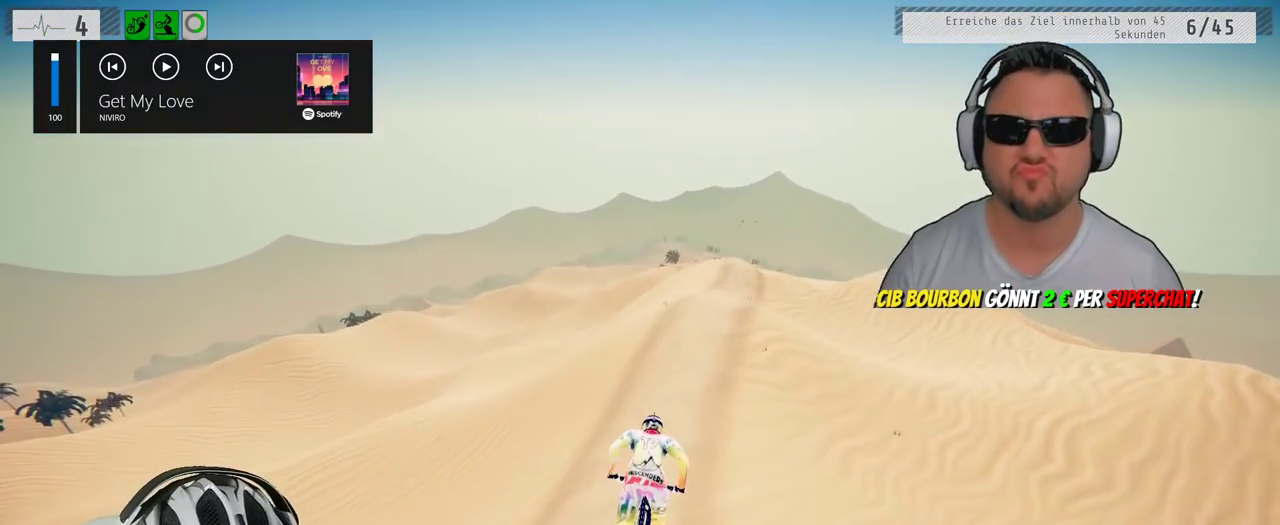
{"buttons": [], "left_stick": "center", "right_stick": "center", "events": [[333, "left_stick", "right"], [483, "left_stick", "center"]]}
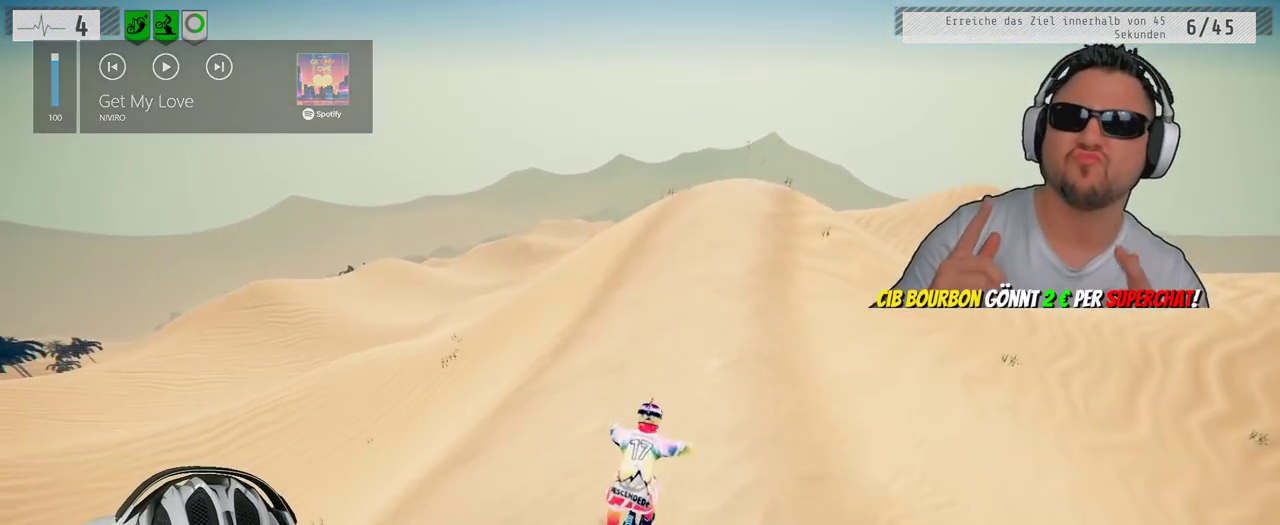
{"buttons": [], "left_stick": "right", "right_stick": "down", "events": [[33, "L2", "down"], [150, "left_stick", "right"], [333, "left_stick", "center"], [367, "right_stick", "down"], [433, "L2", "up"], [483, "left_stick", "right"]]}
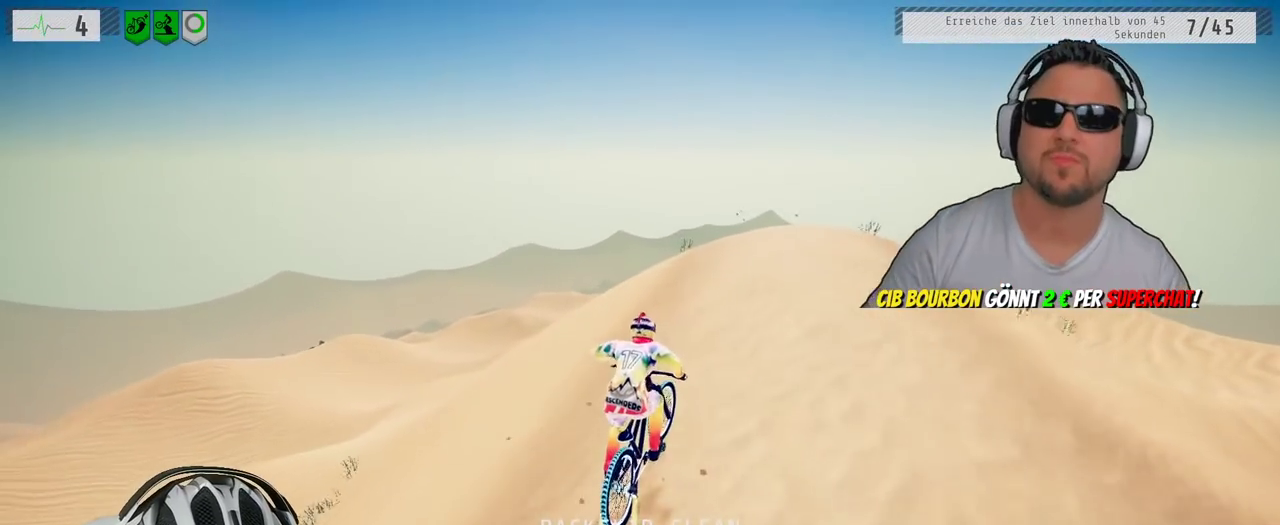
{"buttons": [], "left_stick": "down", "right_stick": "up", "events": [[283, "left_stick", "down-right"], [333, "left_stick", "down"], [383, "right_stick", "up"]]}
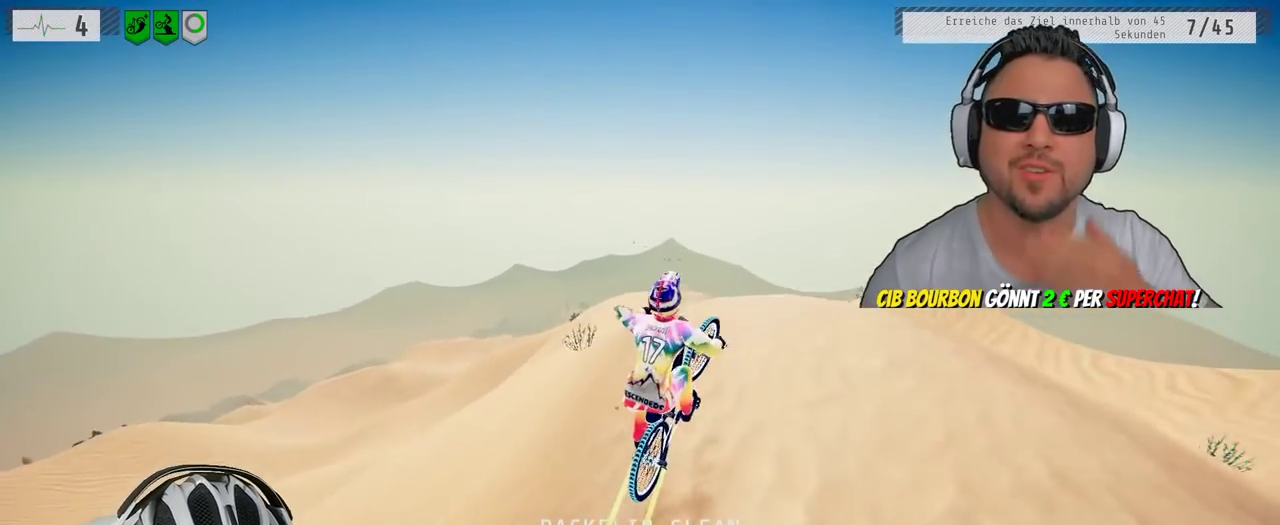
{"buttons": [], "left_stick": "down", "right_stick": "center", "events": [[250, "right_stick", "center"]]}
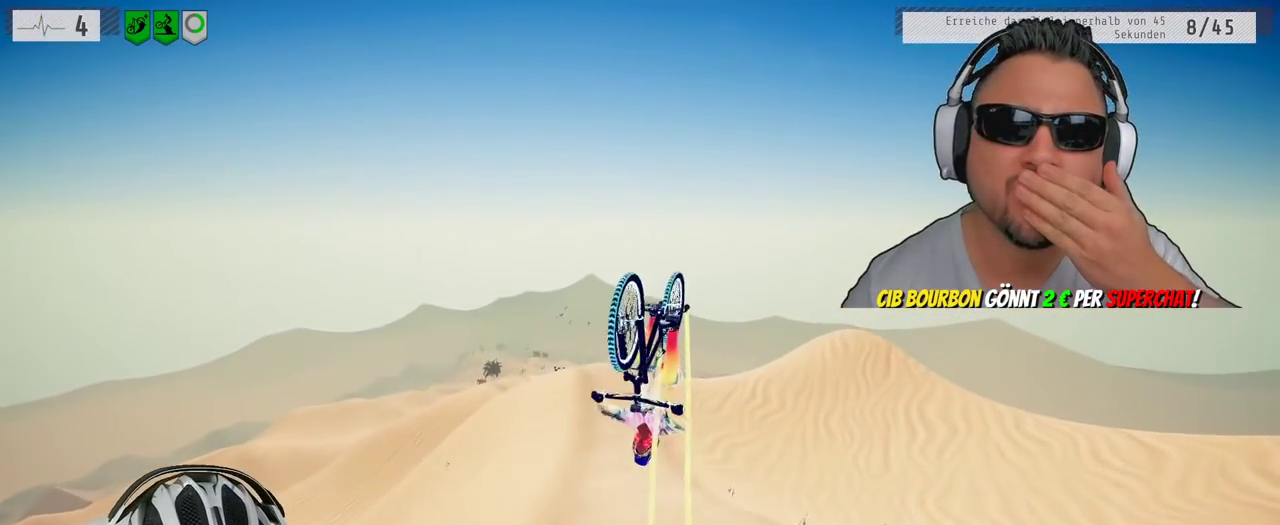
{"buttons": [], "left_stick": "up", "right_stick": "center", "events": [[200, "left_stick", "down-right"], [250, "left_stick", "center"], [367, "left_stick", "up"]]}
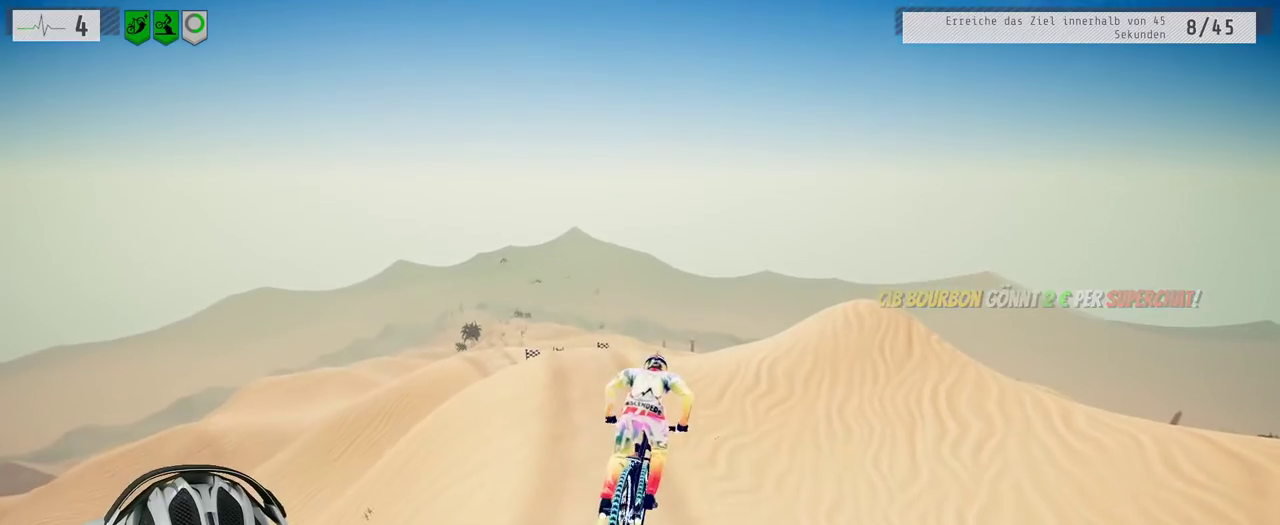
{"buttons": ["L2"], "left_stick": "up-left", "right_stick": "center"}
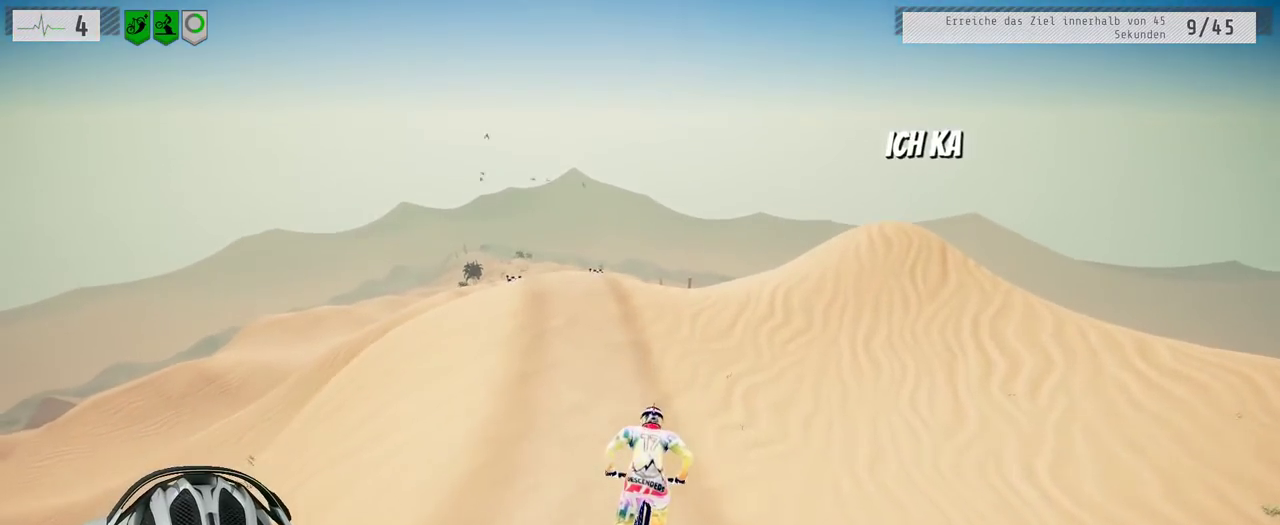
{"buttons": [], "left_stick": "left", "right_stick": "down"}
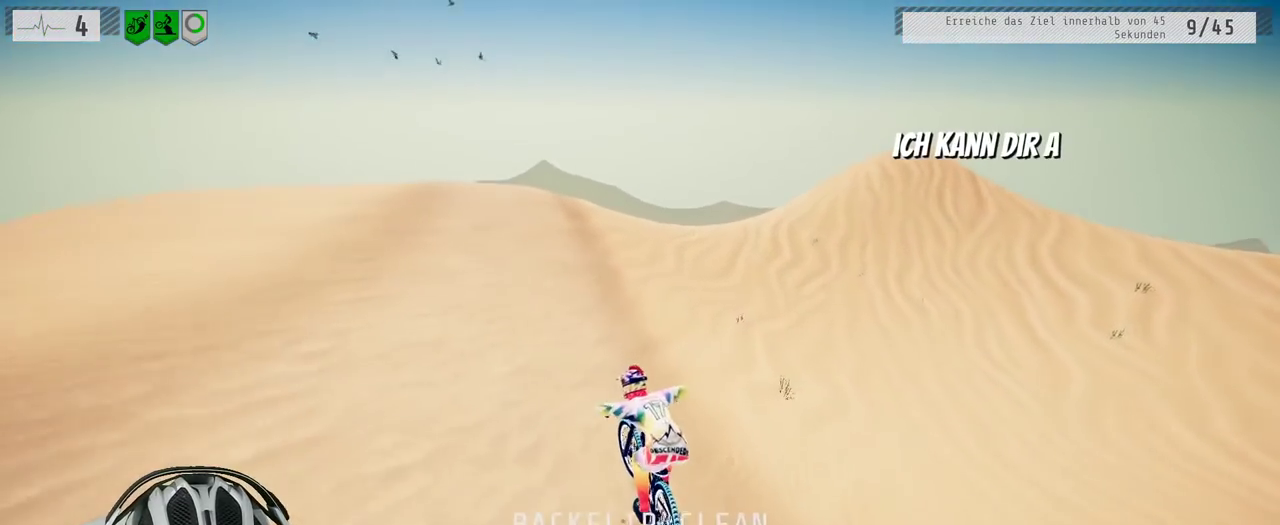
{"buttons": [], "left_stick": "down", "right_stick": "down", "events": [[217, "left_stick", "center"], [483, "left_stick", "down"]]}
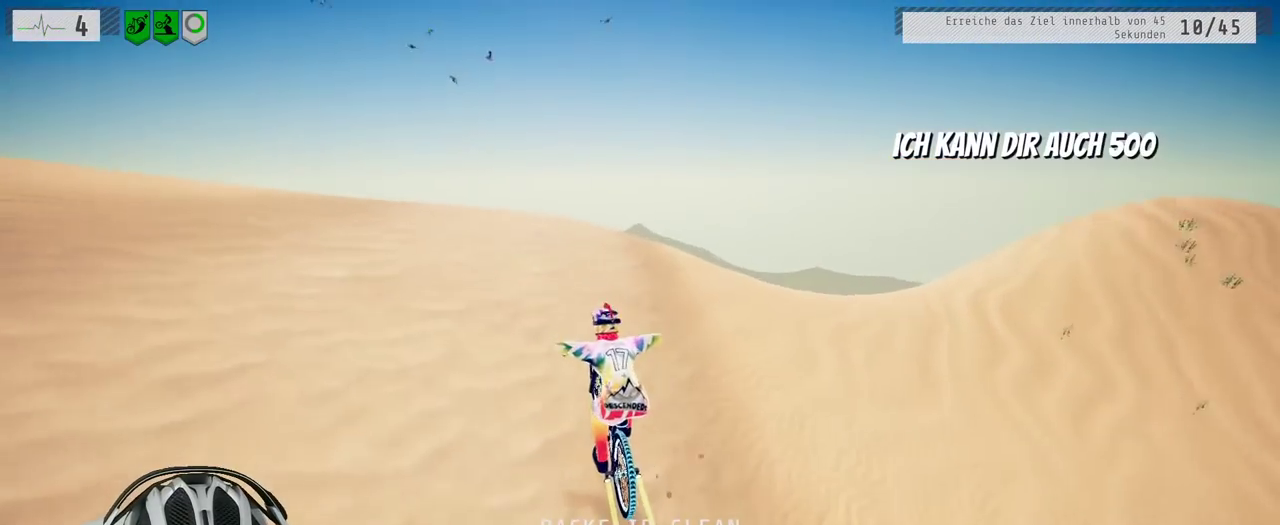
{"buttons": ["L1"], "left_stick": "left", "right_stick": "up-right", "events": [[83, "L1", "down"], [133, "left_stick", "left"], [150, "right_stick", "up-right"], [300, "right_stick", "down"], [383, "right_stick", "down-right"], [467, "right_stick", "up-right"]]}
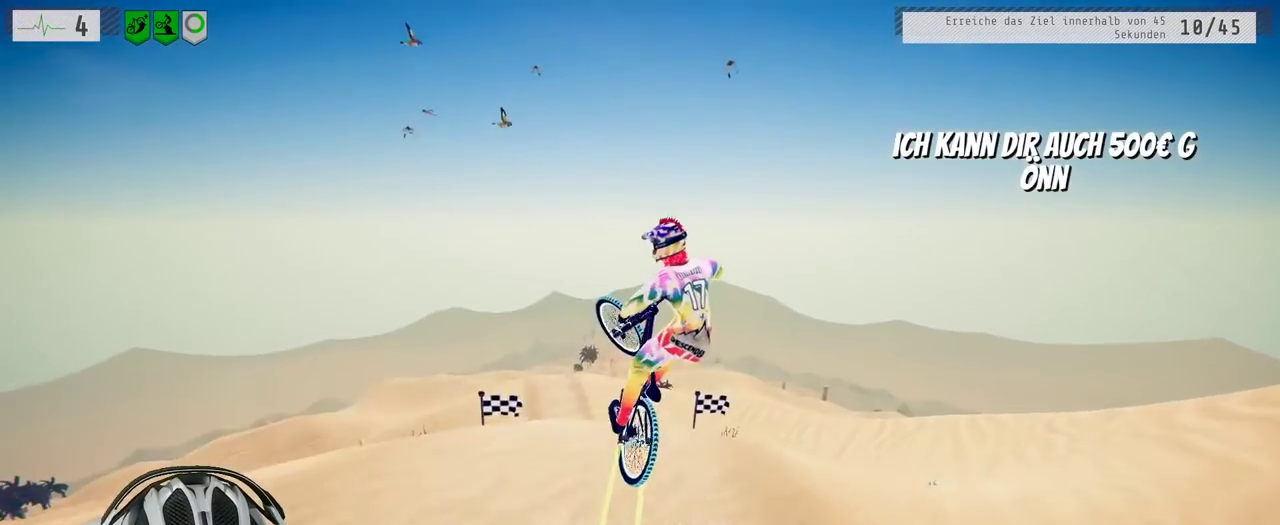
{"buttons": ["L1"], "left_stick": "left", "right_stick": "center", "events": [[83, "right_stick", "up"], [133, "right_stick", "up-left"], [217, "right_stick", "left"], [267, "right_stick", "up-left"], [333, "right_stick", "left"], [450, "right_stick", "center"]]}
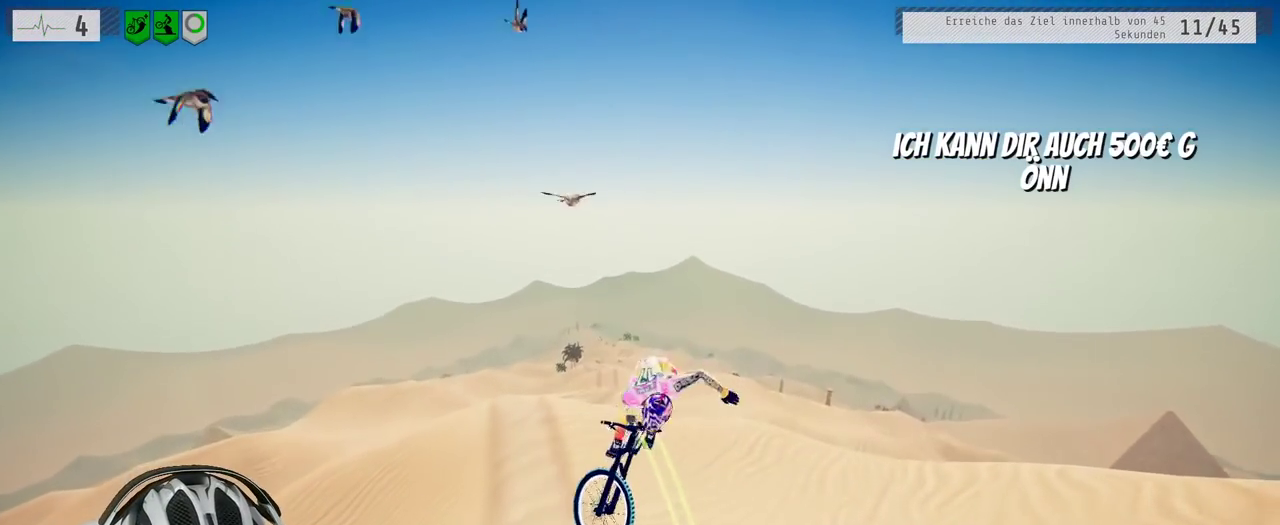
{"buttons": [], "left_stick": "center", "right_stick": "center", "events": [[33, "L1", "up"], [383, "left_stick", "center"]]}
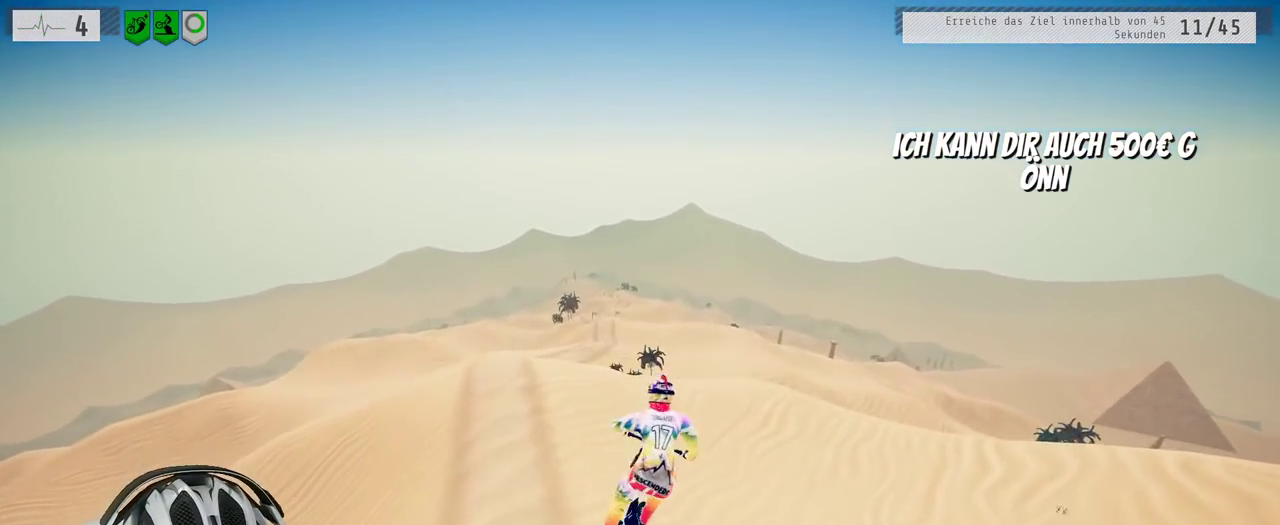
{"buttons": ["L2"], "left_stick": "center", "right_stick": "center", "events": [[100, "left_stick", "up-right"], [250, "L2", "down"], [433, "left_stick", "center"]]}
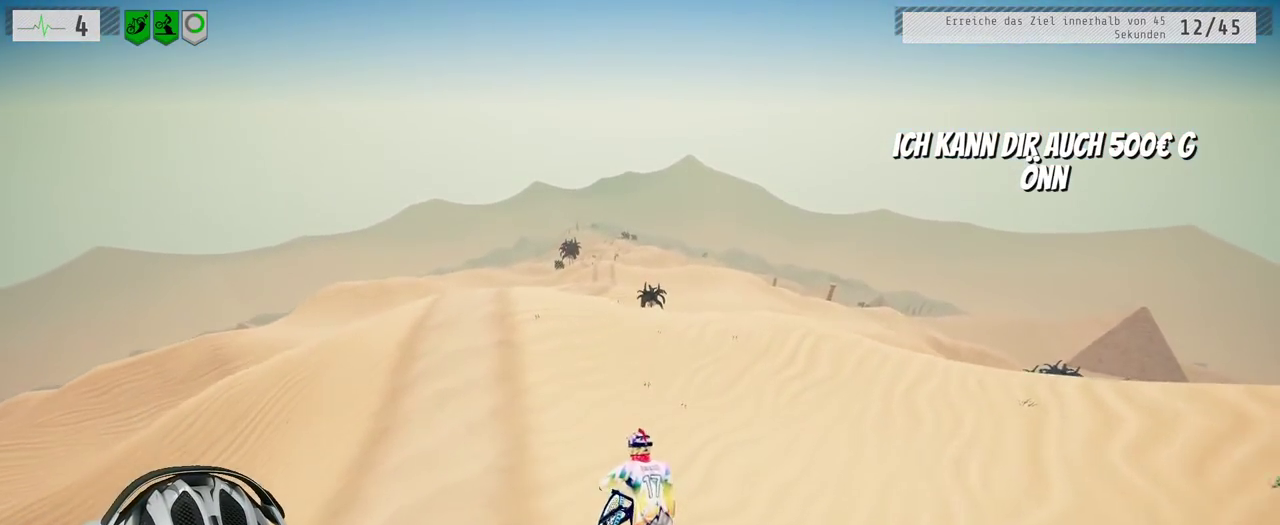
{"buttons": ["L2"], "left_stick": "left", "right_stick": "center", "events": [[83, "left_stick", "right"], [183, "left_stick", "center"], [433, "left_stick", "left"]]}
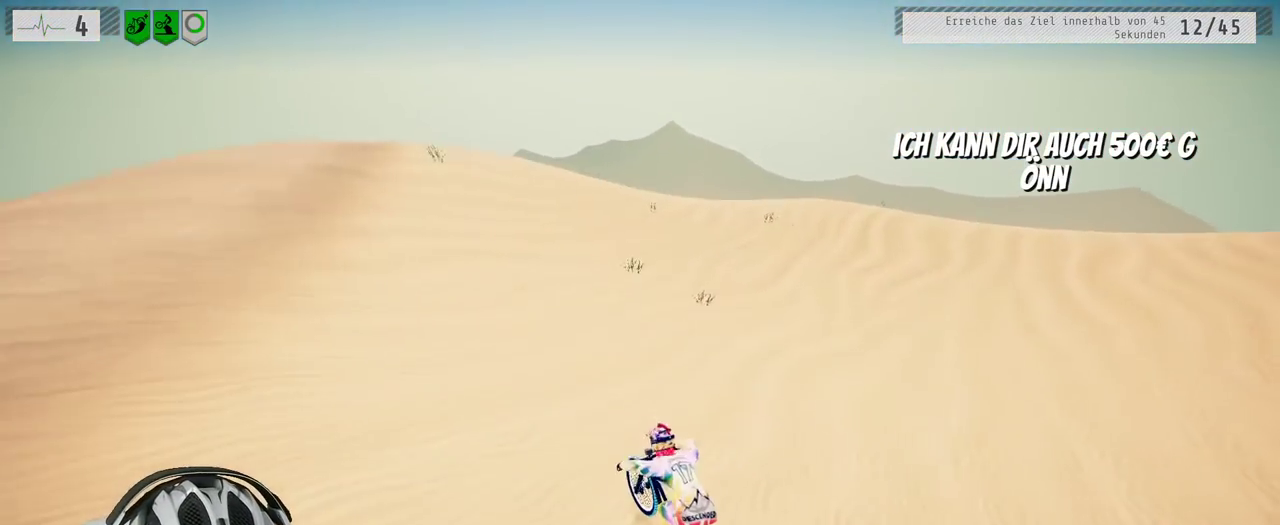
{"buttons": [], "left_stick": "left", "right_stick": "down", "events": [[233, "left_stick", "center"], [233, "right_stick", "down"], [267, "L2", "up"], [400, "left_stick", "left"]]}
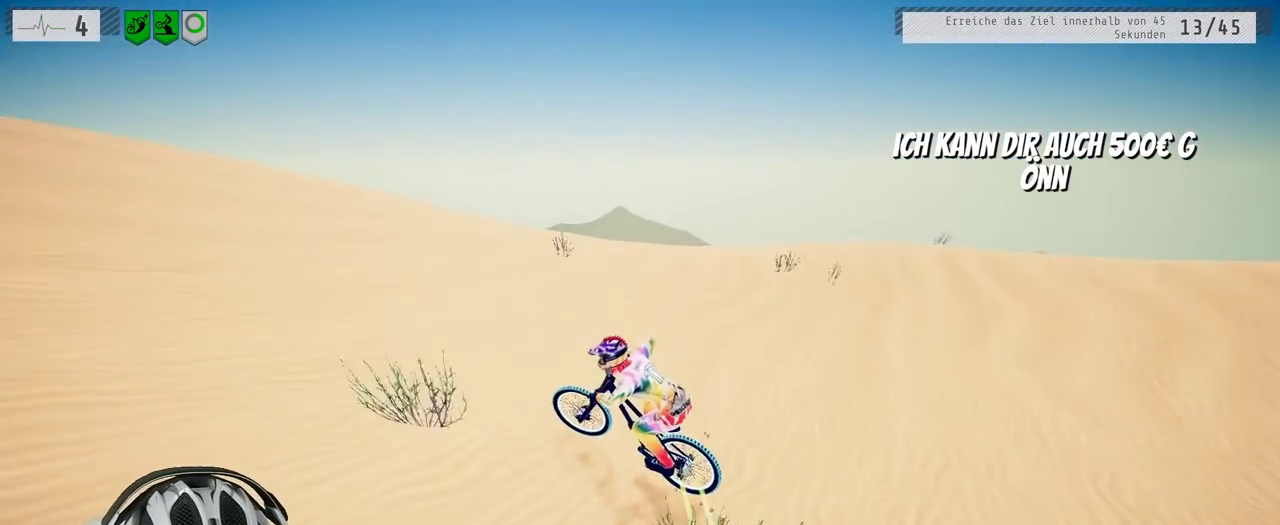
{"buttons": [], "left_stick": "down", "right_stick": "up", "events": [[117, "left_stick", "down-left"], [183, "right_stick", "up"], [217, "left_stick", "down"]]}
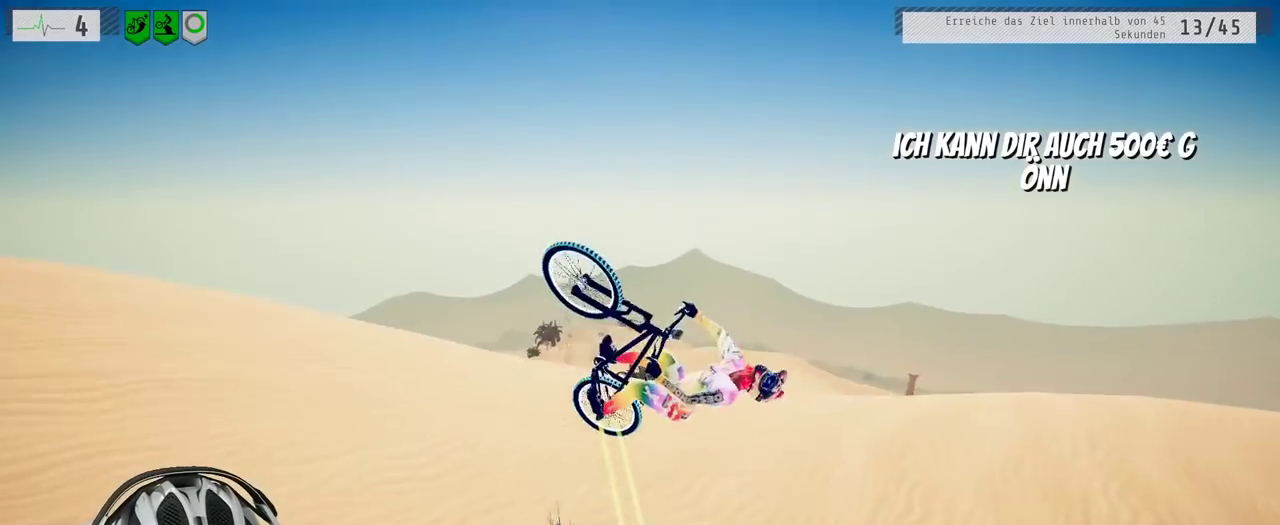
{"buttons": [], "left_stick": "center", "right_stick": "center", "events": [[33, "right_stick", "center"], [333, "left_stick", "down-right"], [417, "left_stick", "right"], [467, "left_stick", "center"]]}
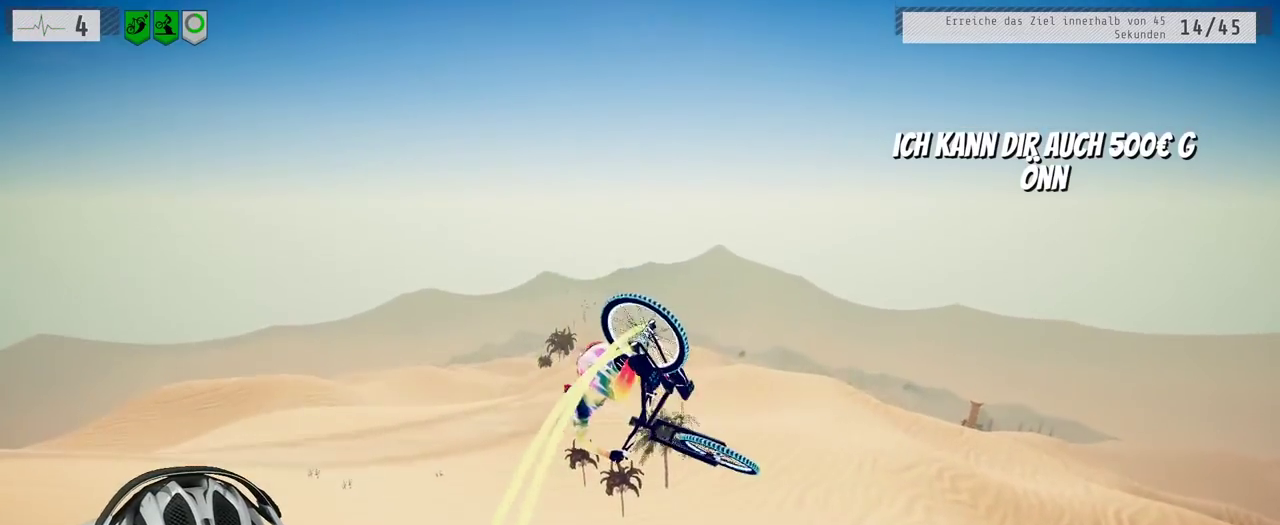
{"buttons": [], "left_stick": "center", "right_stick": "center", "events": [[100, "left_stick", "up-right"], [250, "left_stick", "up"], [333, "left_stick", "center"]]}
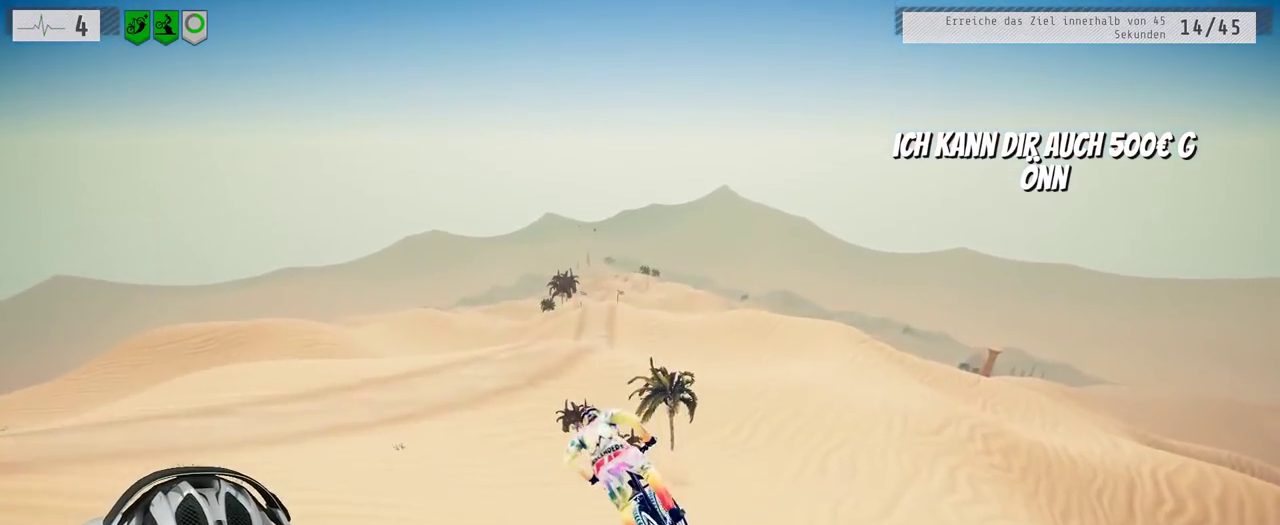
{"buttons": ["L2"], "left_stick": "center", "right_stick": "center", "events": [[350, "L2", "down"]]}
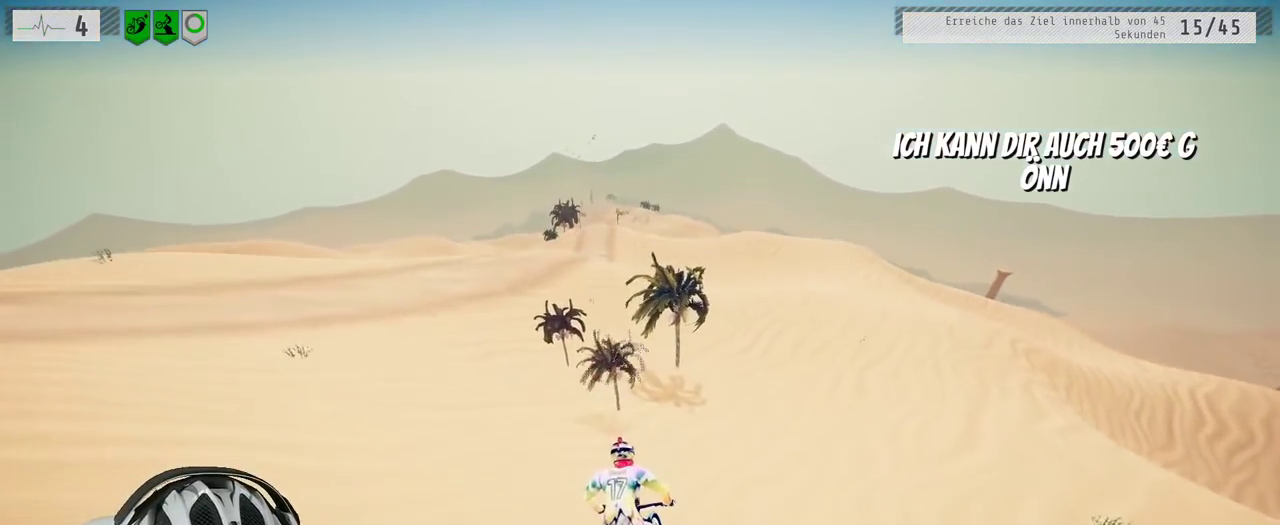
{"buttons": ["L2"], "left_stick": "left", "right_stick": "center", "events": [[283, "left_stick", "down-left"], [350, "left_stick", "center"], [467, "left_stick", "left"]]}
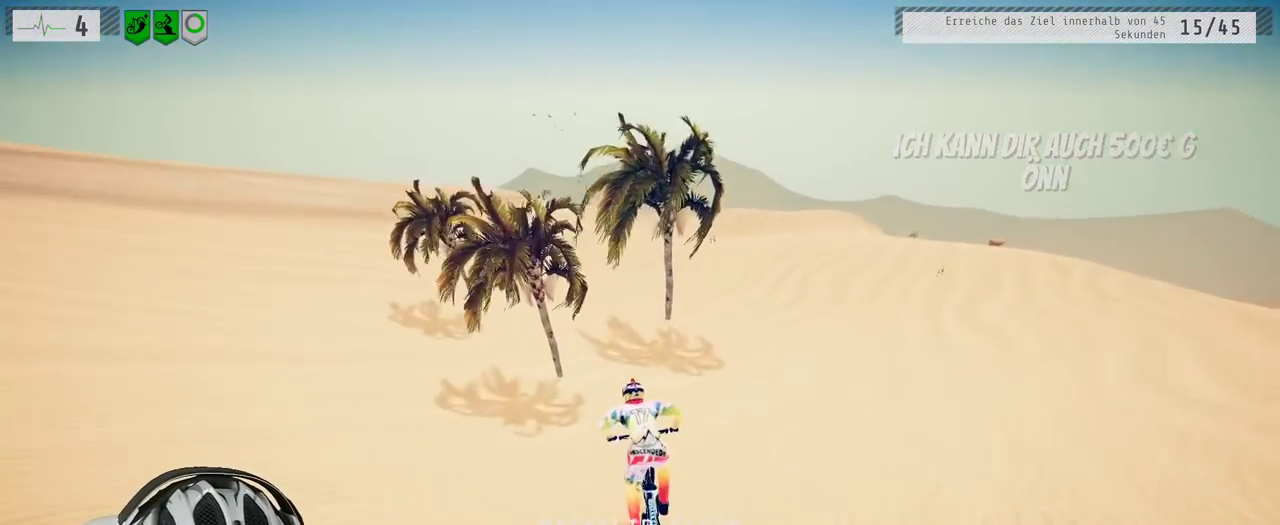
{"buttons": [], "left_stick": "center", "right_stick": "center", "events": [[100, "left_stick", "center"], [183, "L2", "up"]]}
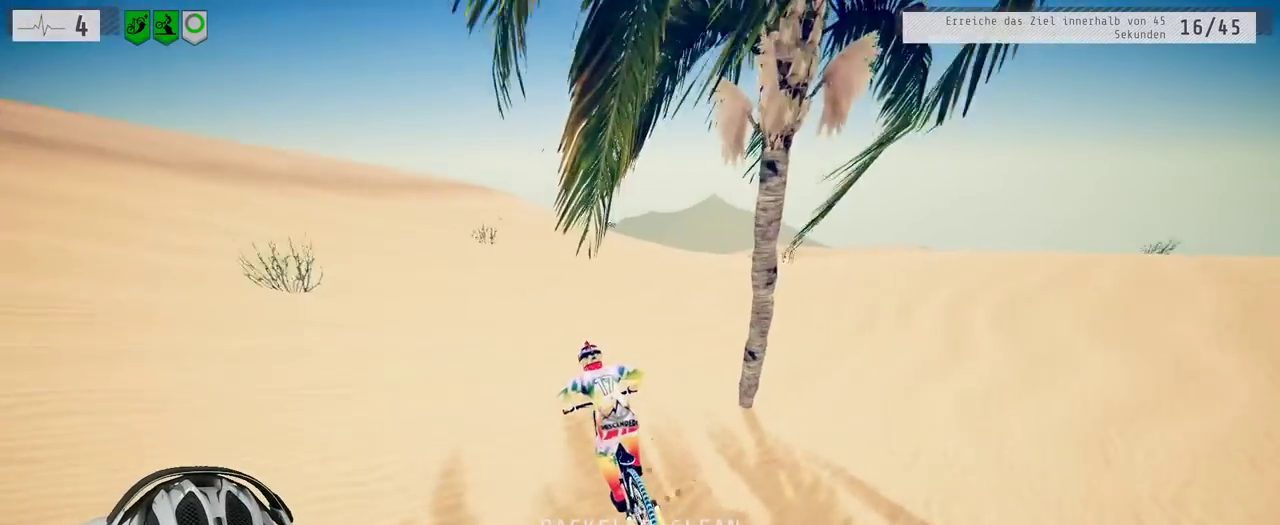
{"buttons": [], "left_stick": "down-right", "right_stick": "up", "events": [[250, "right_stick", "down"], [350, "left_stick", "down-right"], [467, "right_stick", "up"]]}
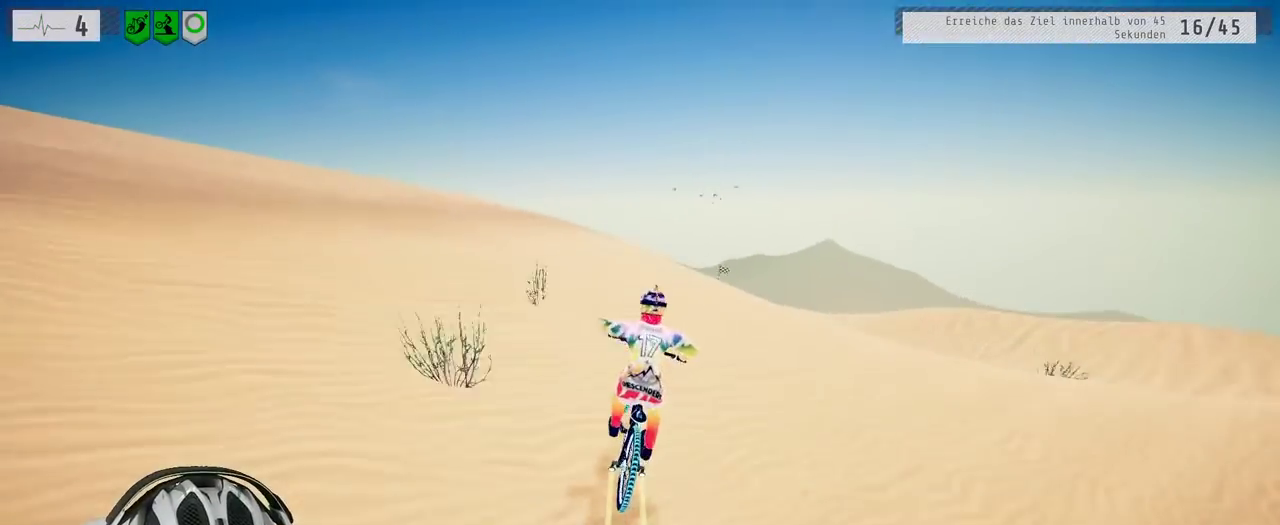
{"buttons": [], "left_stick": "down", "right_stick": "center", "events": [[100, "left_stick", "down"], [167, "right_stick", "center"]]}
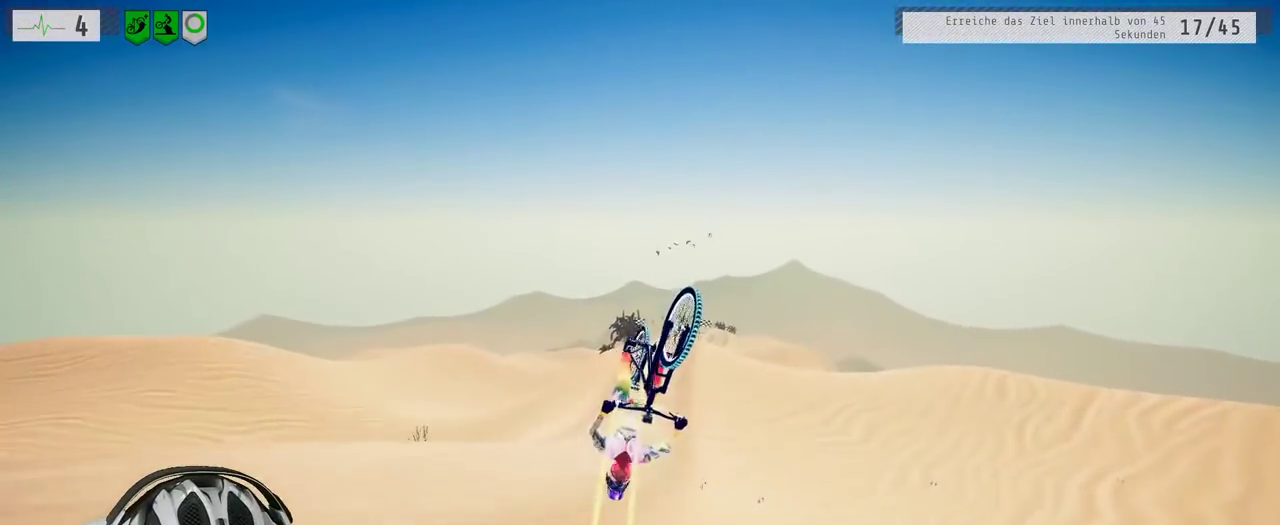
{"buttons": [], "left_stick": "center", "right_stick": "center", "events": [[333, "left_stick", "center"]]}
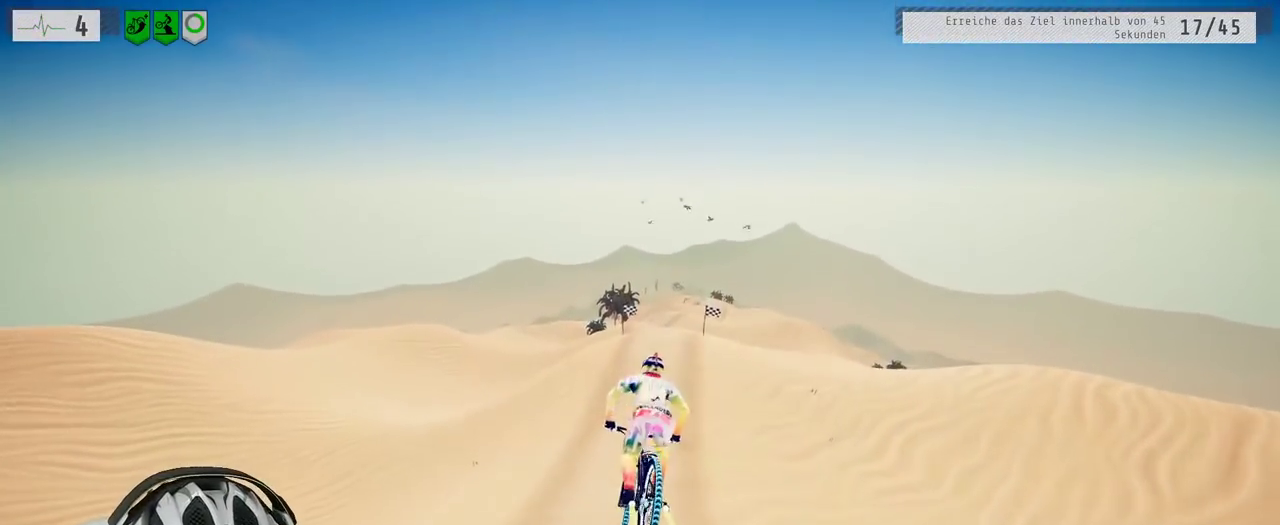
{"buttons": [], "left_stick": "center", "right_stick": "center", "events": [[167, "left_stick", "up"], [417, "left_stick", "center"]]}
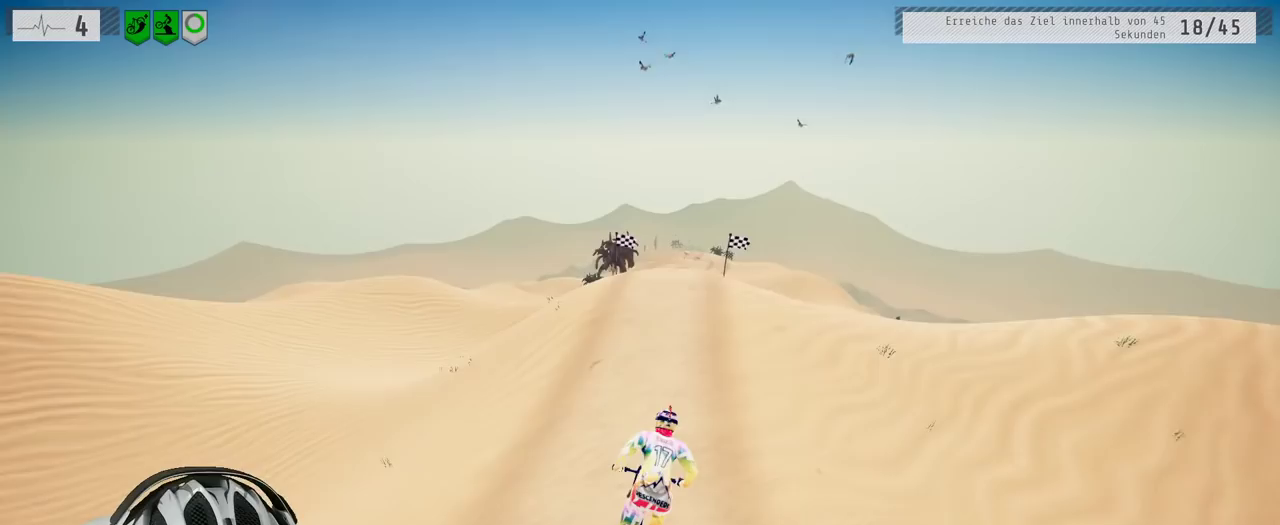
{"buttons": [], "left_stick": "center", "right_stick": "down", "events": [[167, "left_stick", "down-right"], [300, "left_stick", "center"], [417, "right_stick", "down"]]}
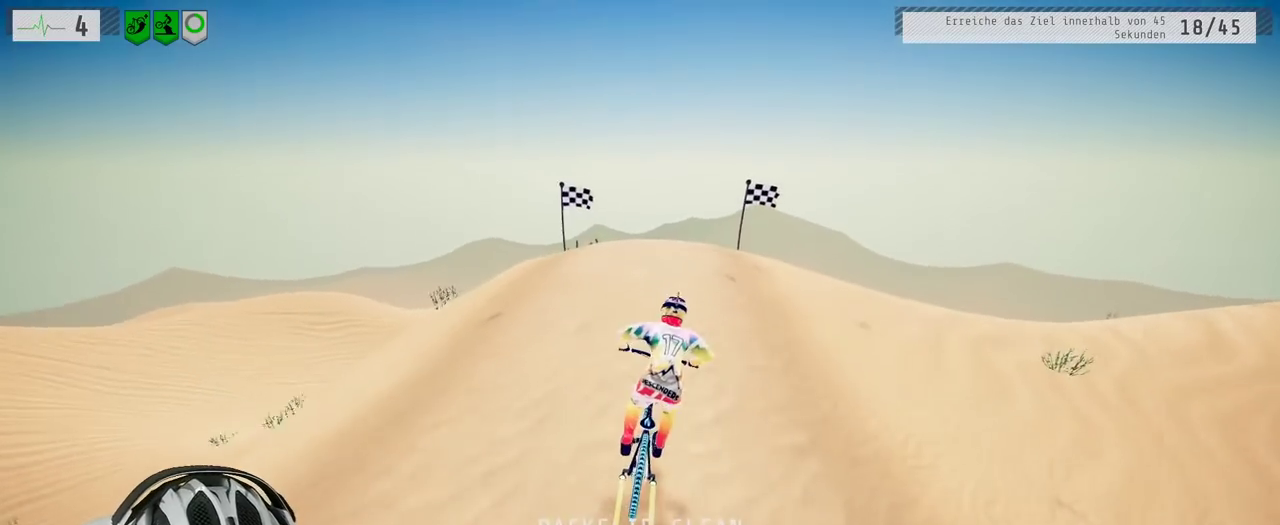
{"buttons": [], "left_stick": "down", "right_stick": "center", "events": [[50, "left_stick", "left"], [150, "left_stick", "down"], [200, "right_stick", "up"], [383, "right_stick", "center"]]}